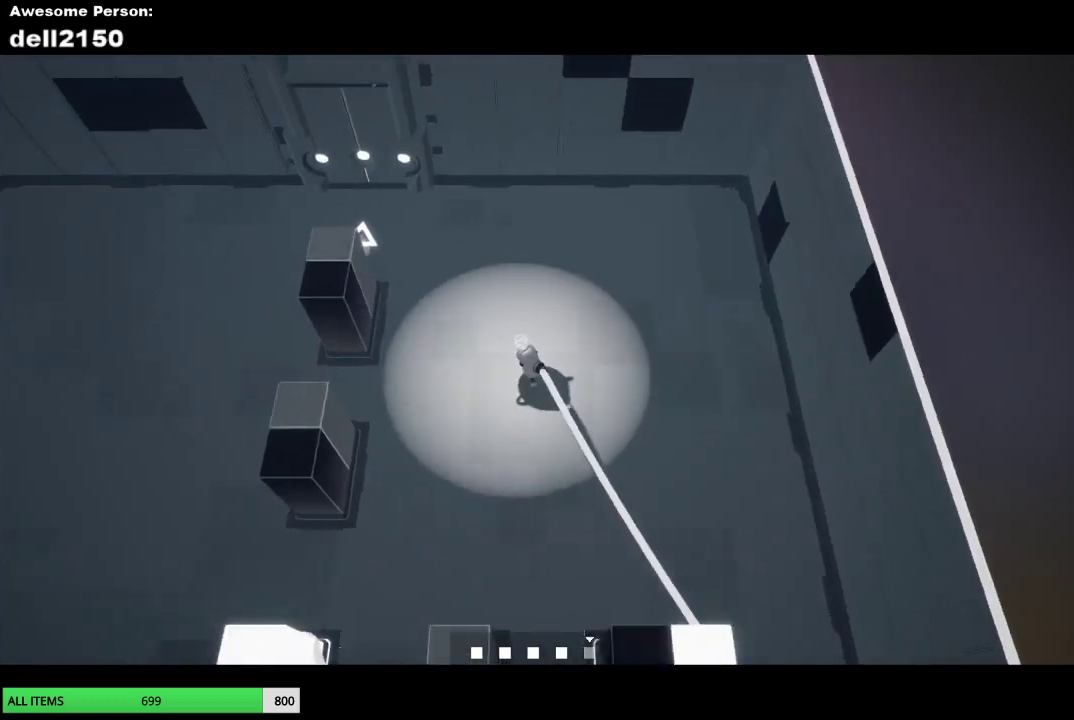
Gameplay with a controller (PlayStation layout); each line is a JSON object with the inputs held at the frame after it. "events" lists button and stick changes between this image and that frame as [ms after this image, input, new state], when the widget could be followed in between. Not read: R3 right_stick.
{"buttons": [], "left_stick": "left", "events": [[433, "left_stick", "left"]]}
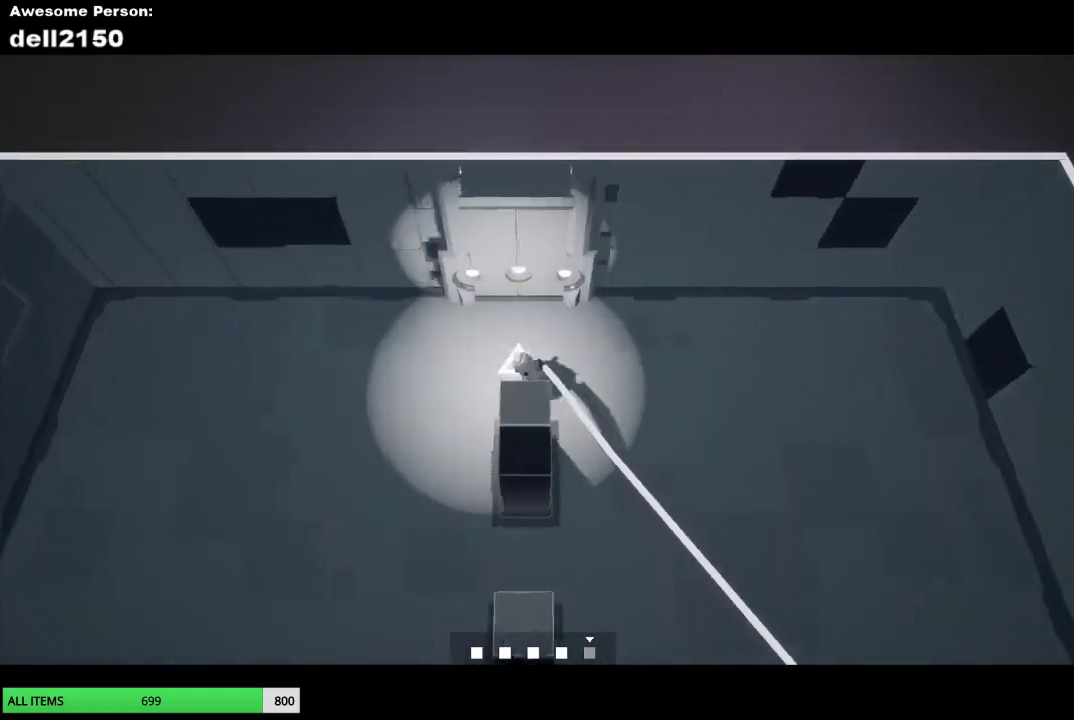
{"buttons": [], "left_stick": "down-left", "events": [[17, "left_stick", "down-left"]]}
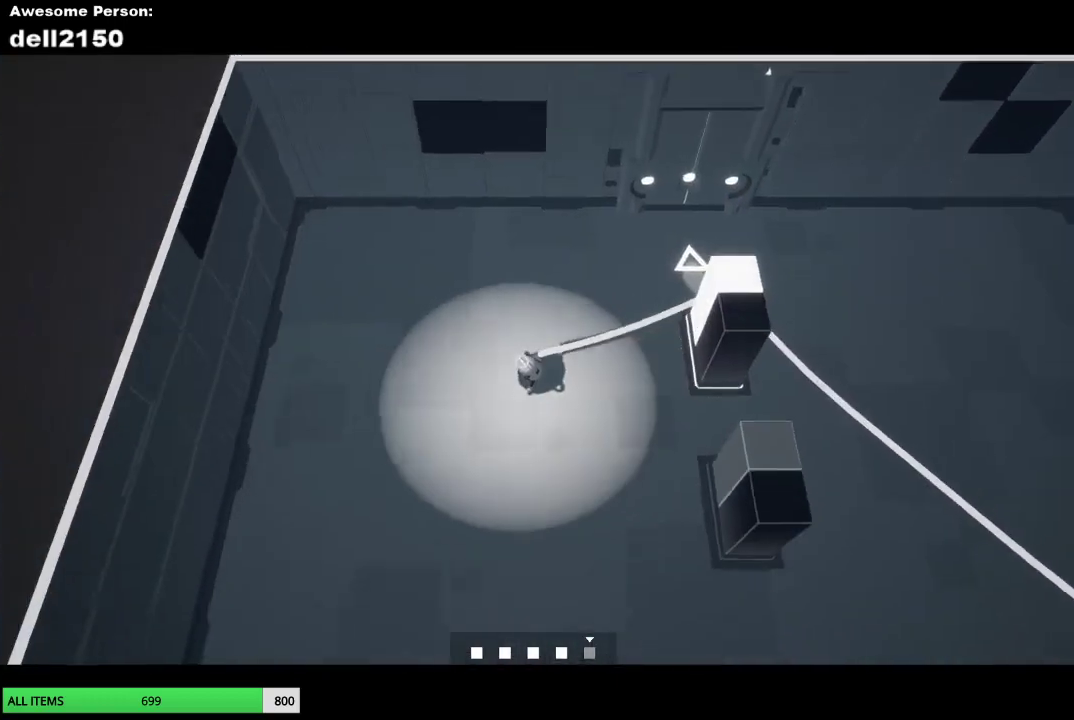
{"buttons": [], "left_stick": "down-left", "events": []}
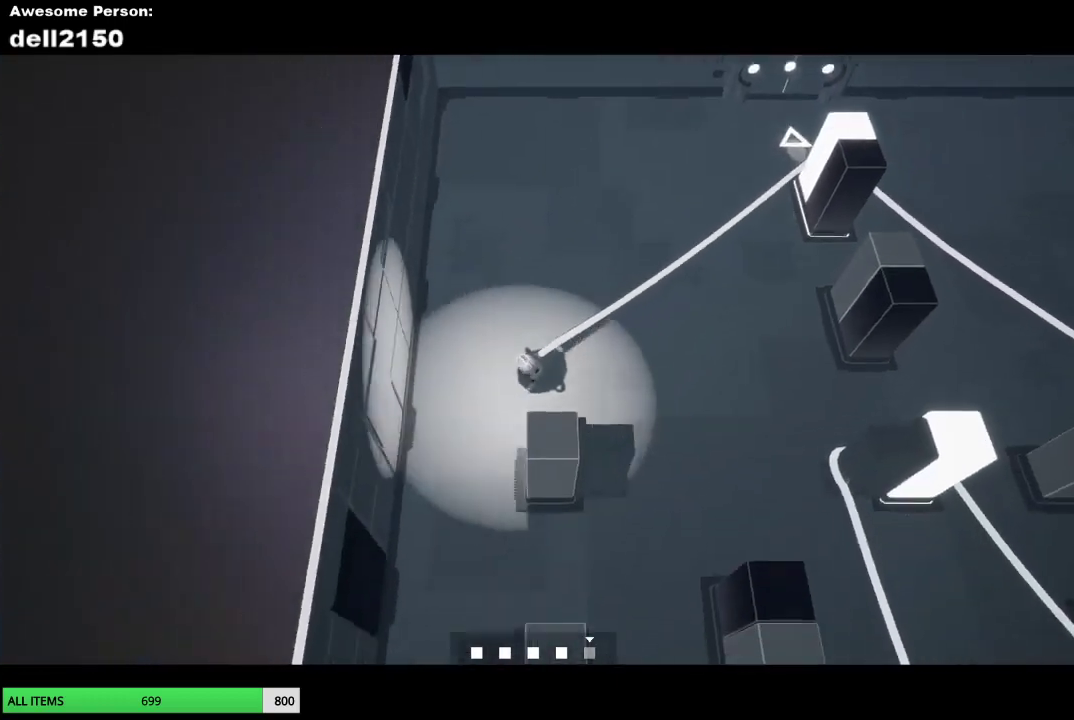
{"buttons": [], "left_stick": "right", "events": [[117, "left_stick", "down"], [183, "left_stick", "down-right"], [283, "left_stick", "right"]]}
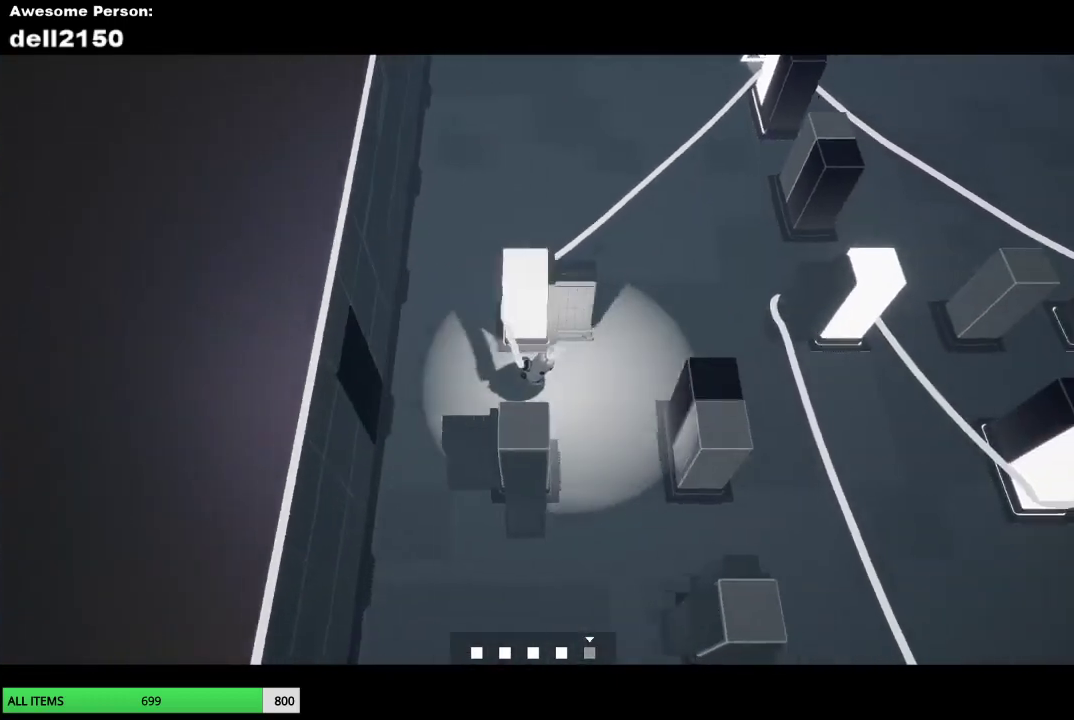
{"buttons": [], "left_stick": "up-right", "events": [[33, "left_stick", "up-right"], [233, "left_stick", "up"], [417, "left_stick", "up-right"]]}
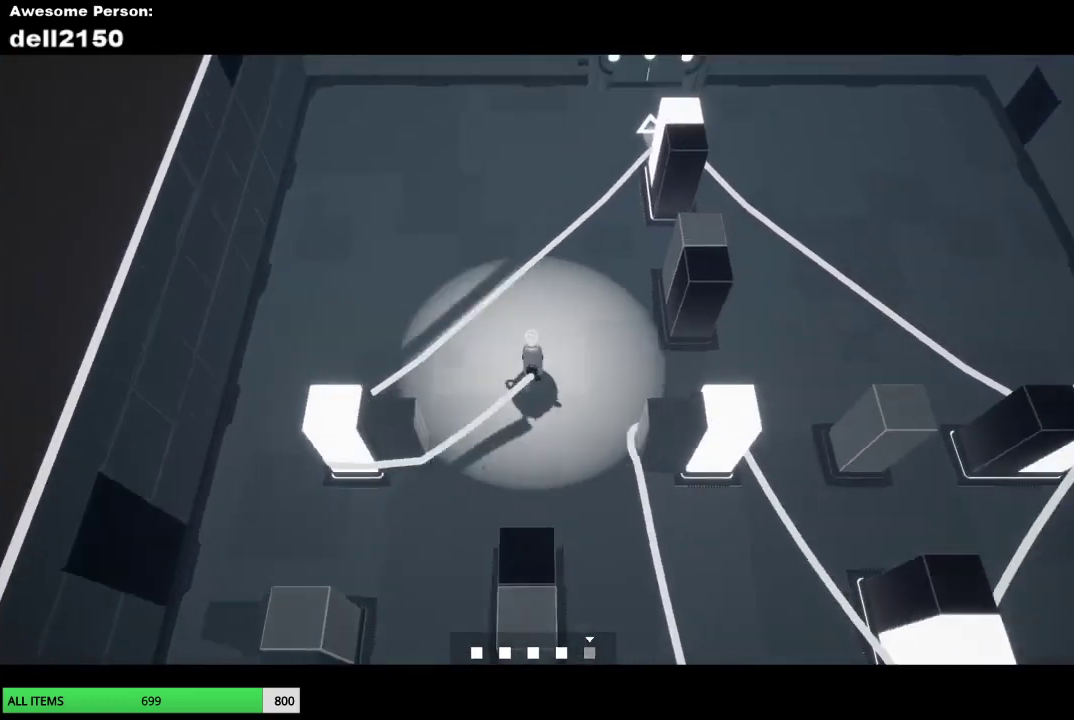
{"buttons": [], "left_stick": "down-right", "events": [[317, "left_stick", "right"], [500, "left_stick", "down-right"]]}
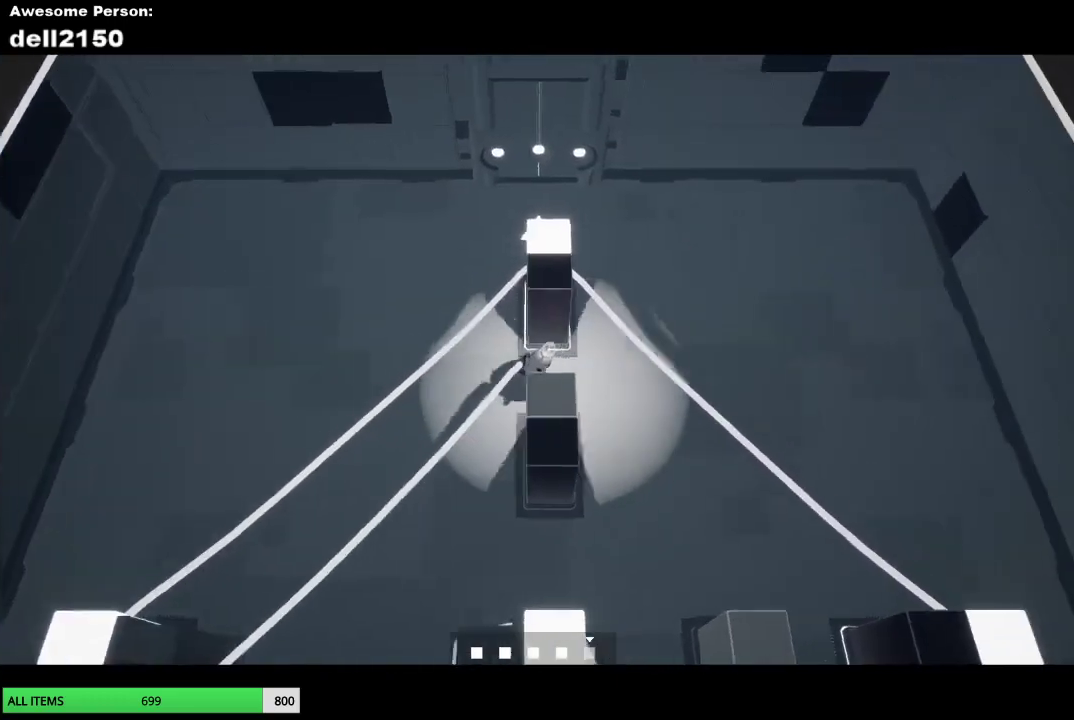
{"buttons": [], "left_stick": "down-right", "events": []}
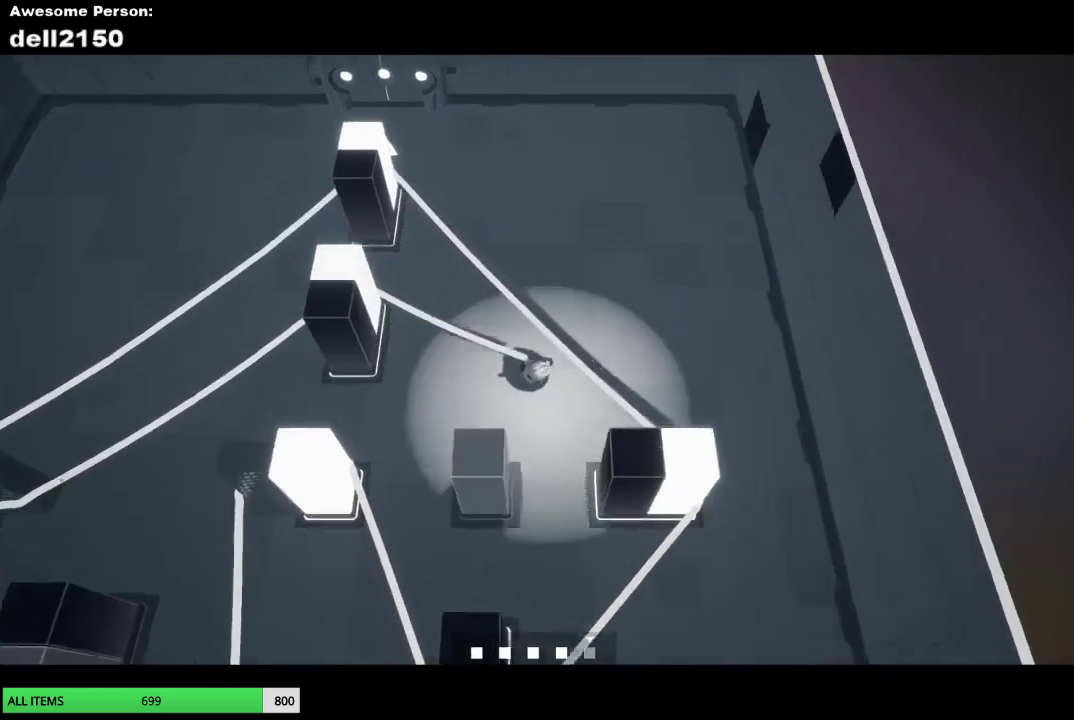
{"buttons": [], "left_stick": "up-left", "events": [[50, "left_stick", "down"], [283, "left_stick", "down-left"], [350, "left_stick", "left"], [433, "left_stick", "up-left"]]}
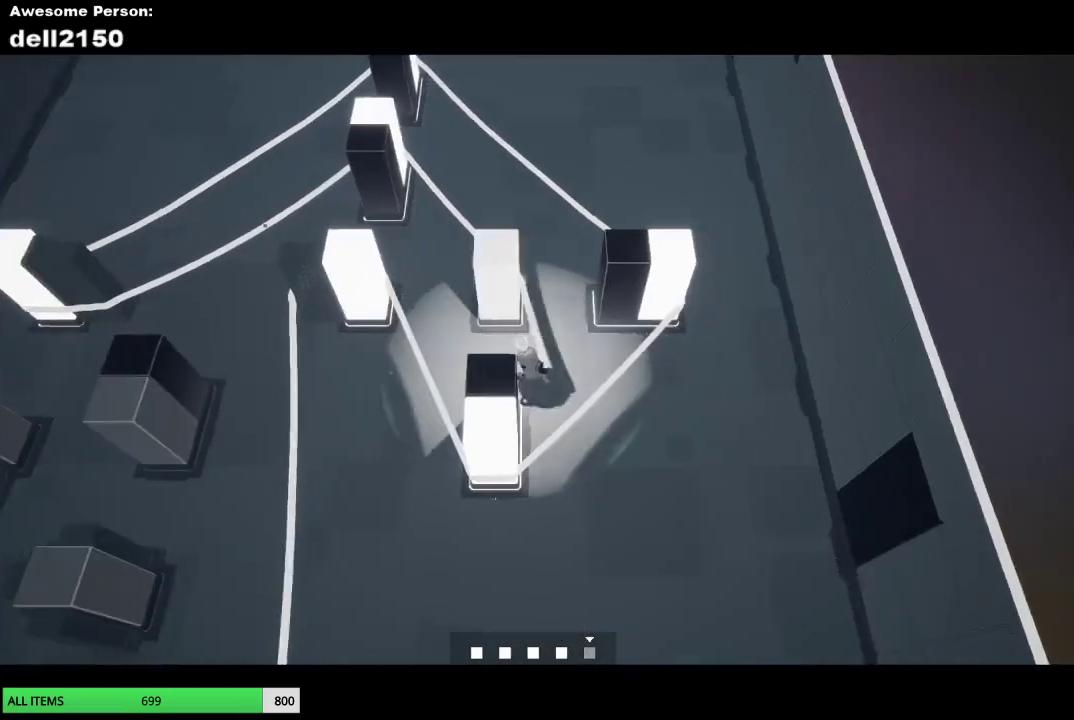
{"buttons": [], "left_stick": "left", "events": [[500, "left_stick", "left"]]}
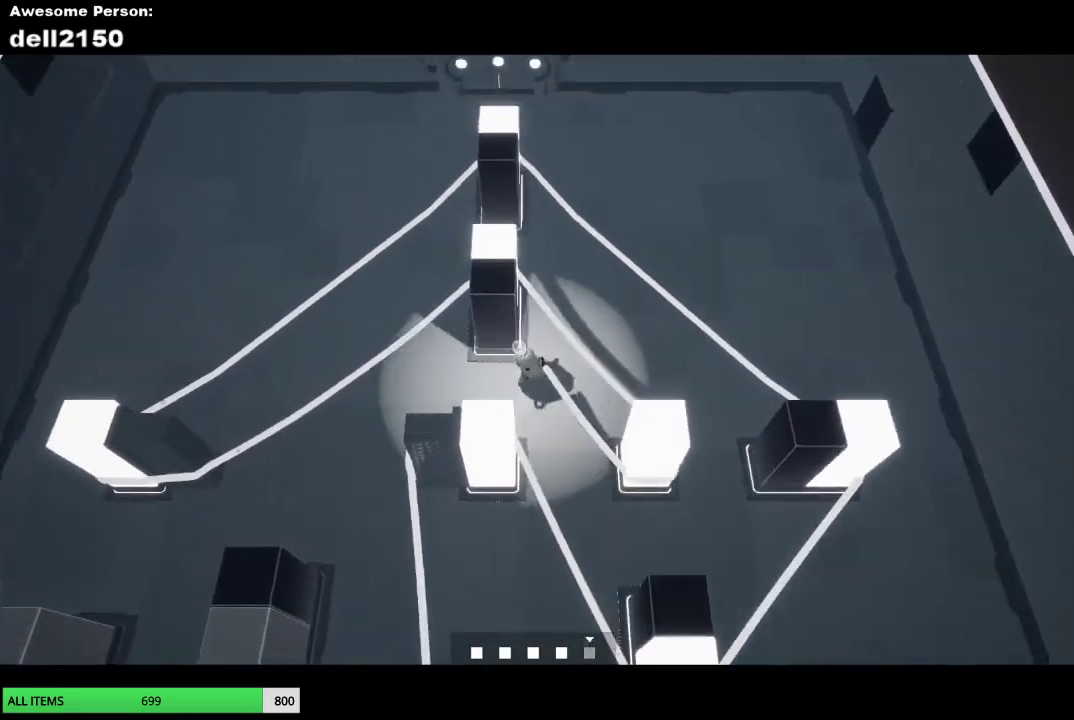
{"buttons": [], "left_stick": "down-right", "events": [[133, "left_stick", "down-left"], [267, "left_stick", "down"], [433, "left_stick", "down-right"]]}
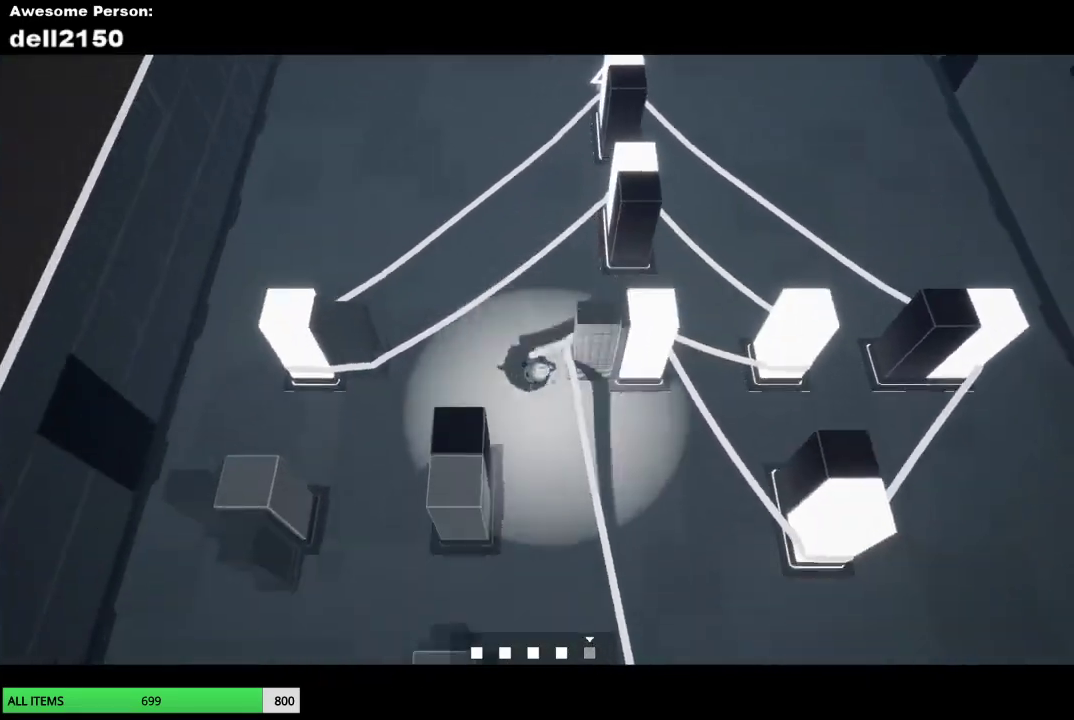
{"buttons": [], "left_stick": "up-left", "events": [[133, "left_stick", "down"], [267, "left_stick", "down-left"], [333, "left_stick", "left"], [417, "left_stick", "up-left"]]}
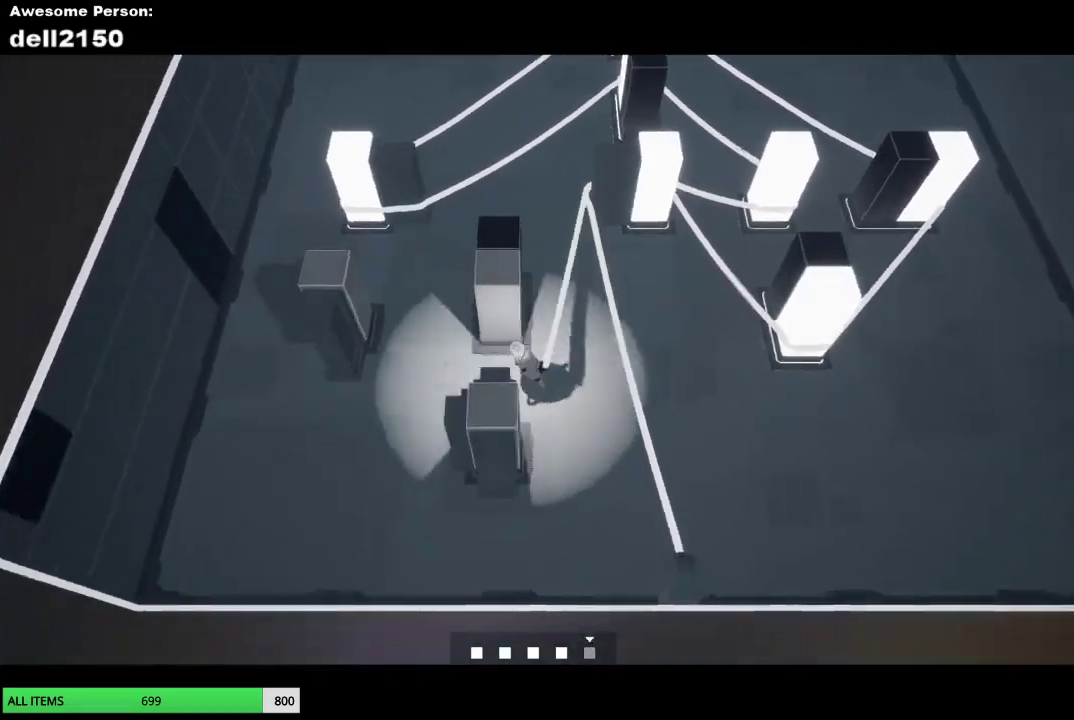
{"buttons": [], "left_stick": "left", "events": [[417, "left_stick", "left"]]}
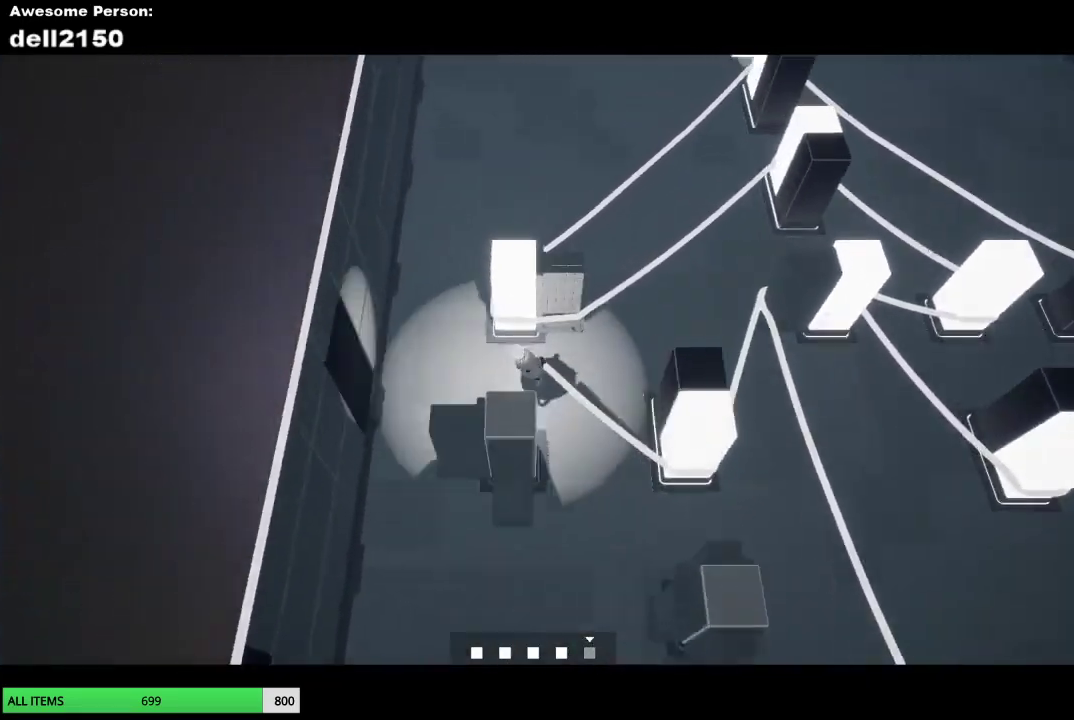
{"buttons": [], "left_stick": "down-right", "events": [[17, "left_stick", "down-left"], [200, "left_stick", "down"], [333, "left_stick", "down-right"]]}
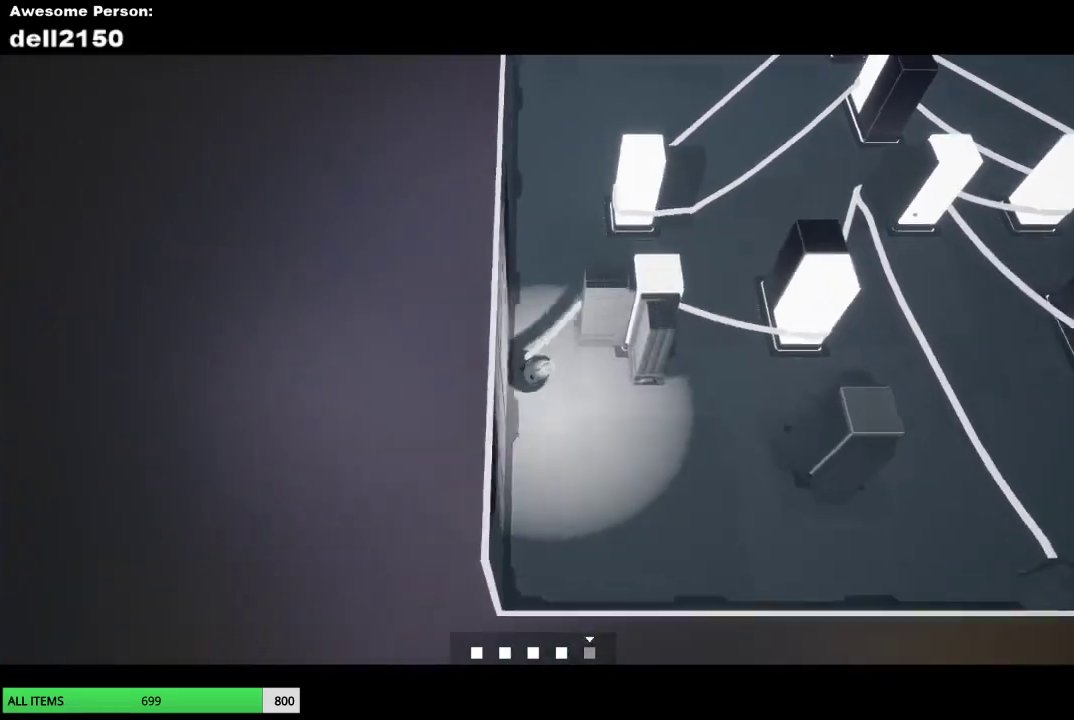
{"buttons": [], "left_stick": "right", "events": [[67, "left_stick", "right"], [167, "left_stick", "up-right"], [467, "left_stick", "right"]]}
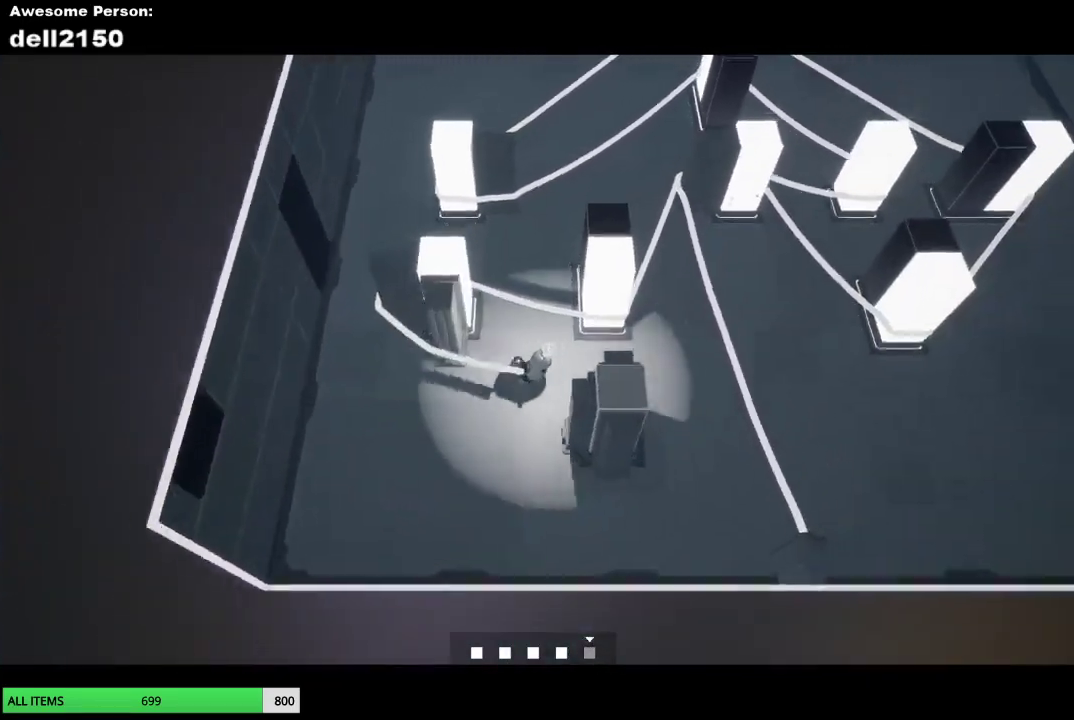
{"buttons": [], "left_stick": "left", "events": [[100, "left_stick", "down-right"], [217, "left_stick", "down"], [317, "left_stick", "down-left"], [450, "left_stick", "left"]]}
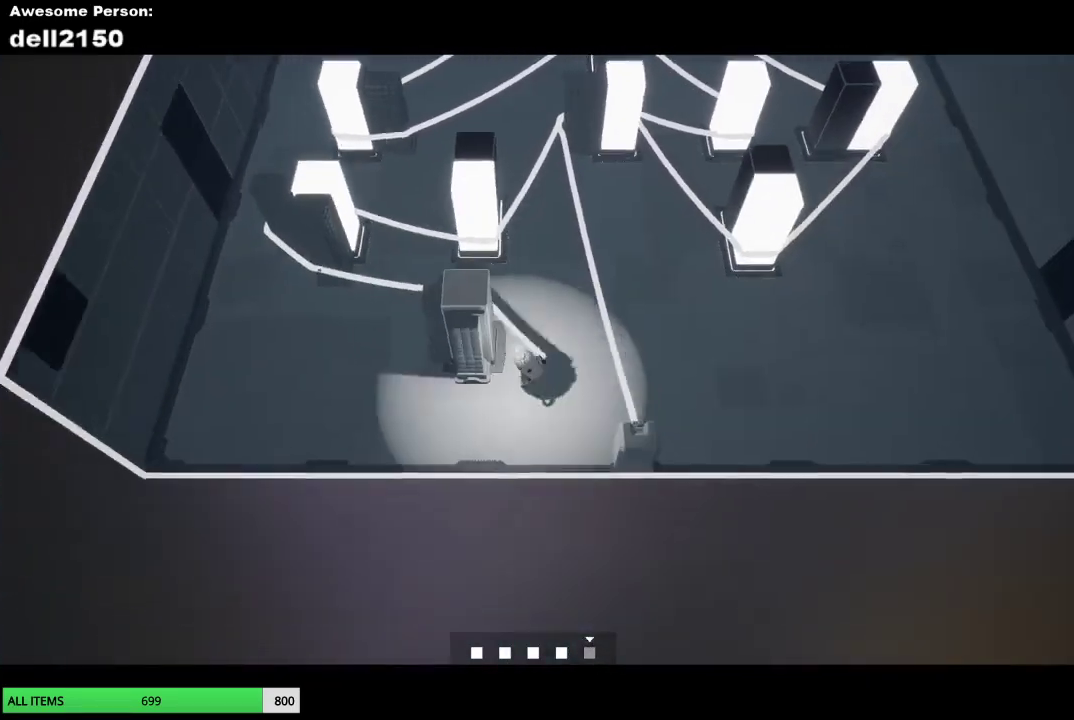
{"buttons": [], "left_stick": "up-left", "events": [[150, "left_stick", "up-left"]]}
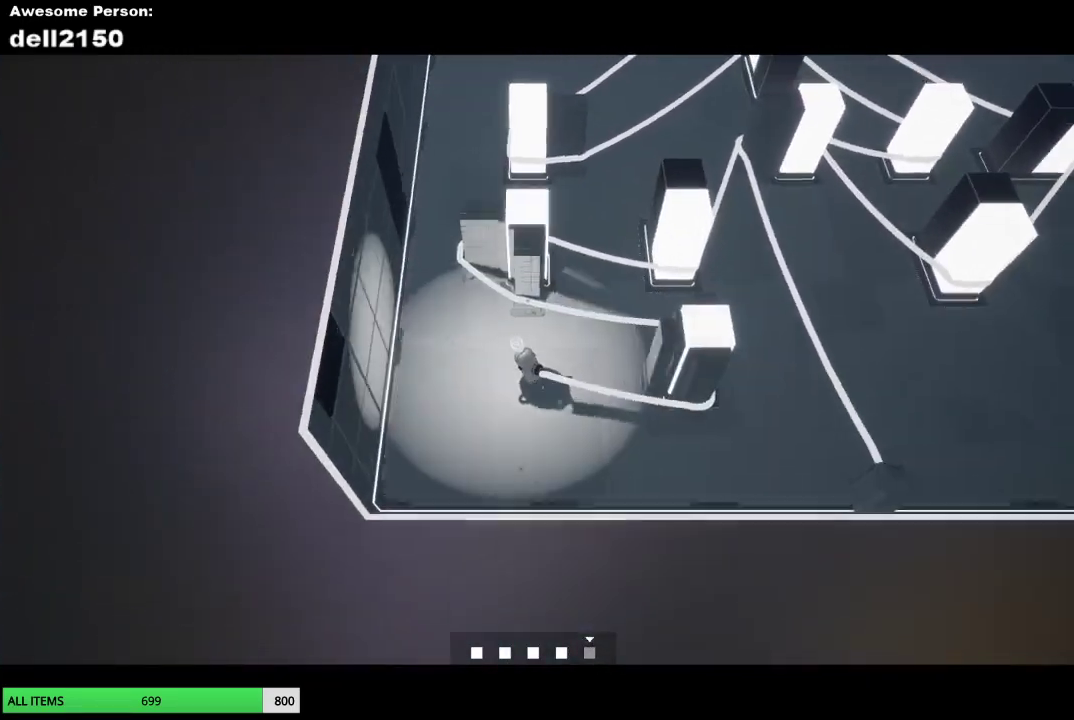
{"buttons": [], "left_stick": "up-right", "events": [[167, "left_stick", "up"], [367, "left_stick", "up-right"]]}
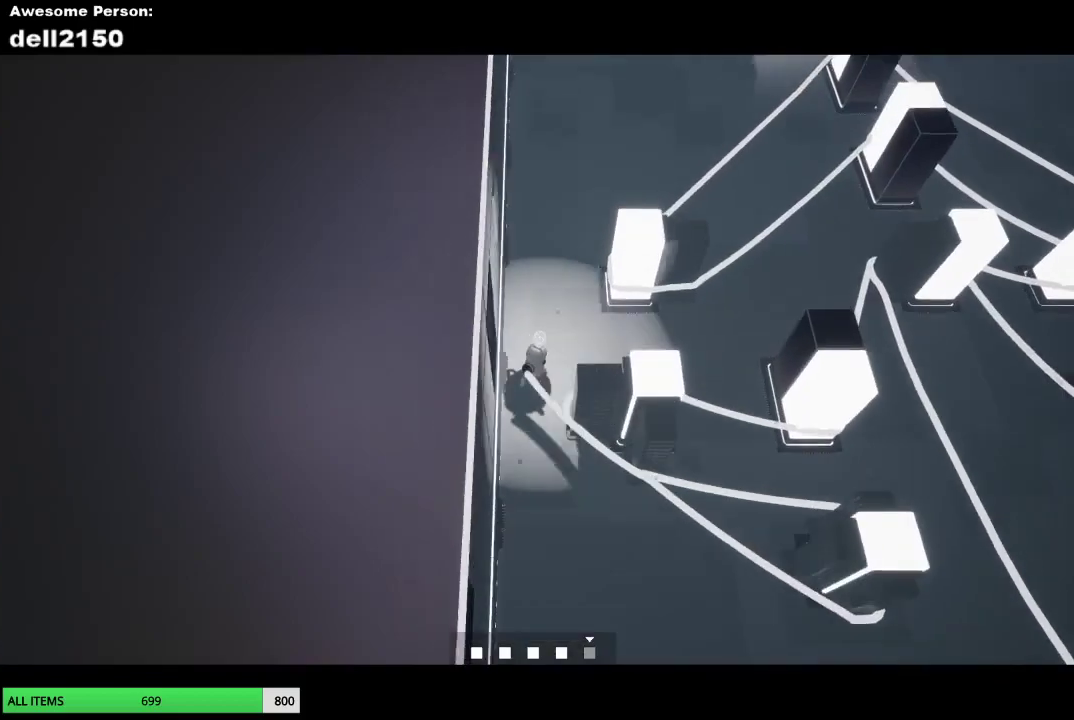
{"buttons": [], "left_stick": "up-right", "events": []}
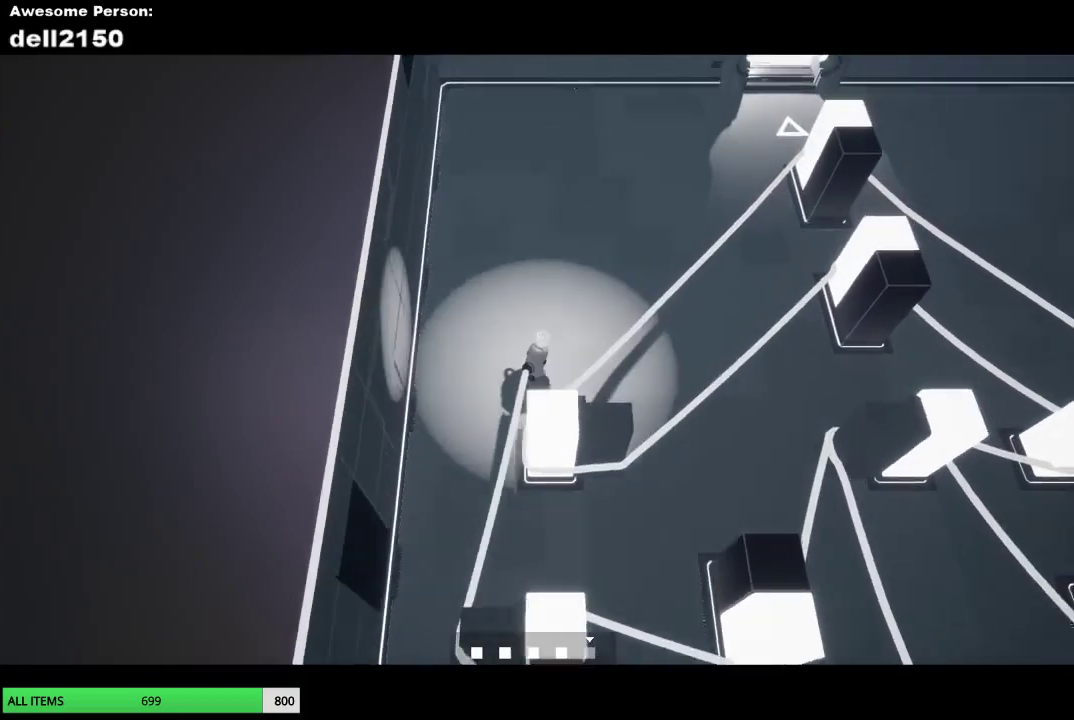
{"buttons": [], "left_stick": "up-right", "events": []}
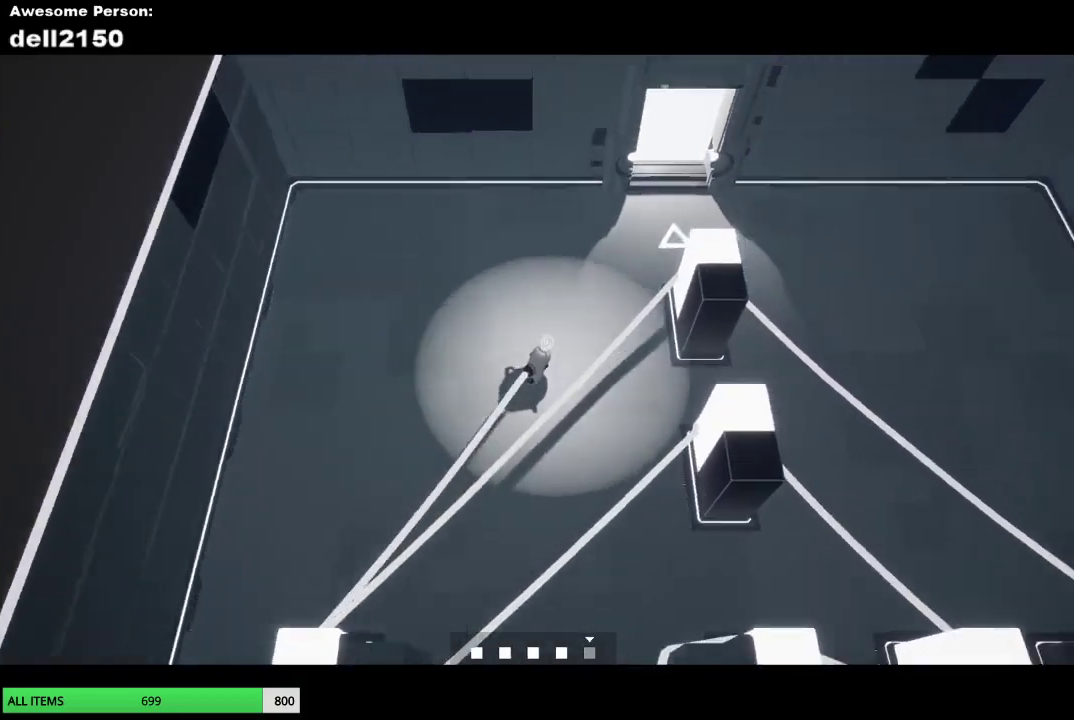
{"buttons": [], "left_stick": "up-right", "events": []}
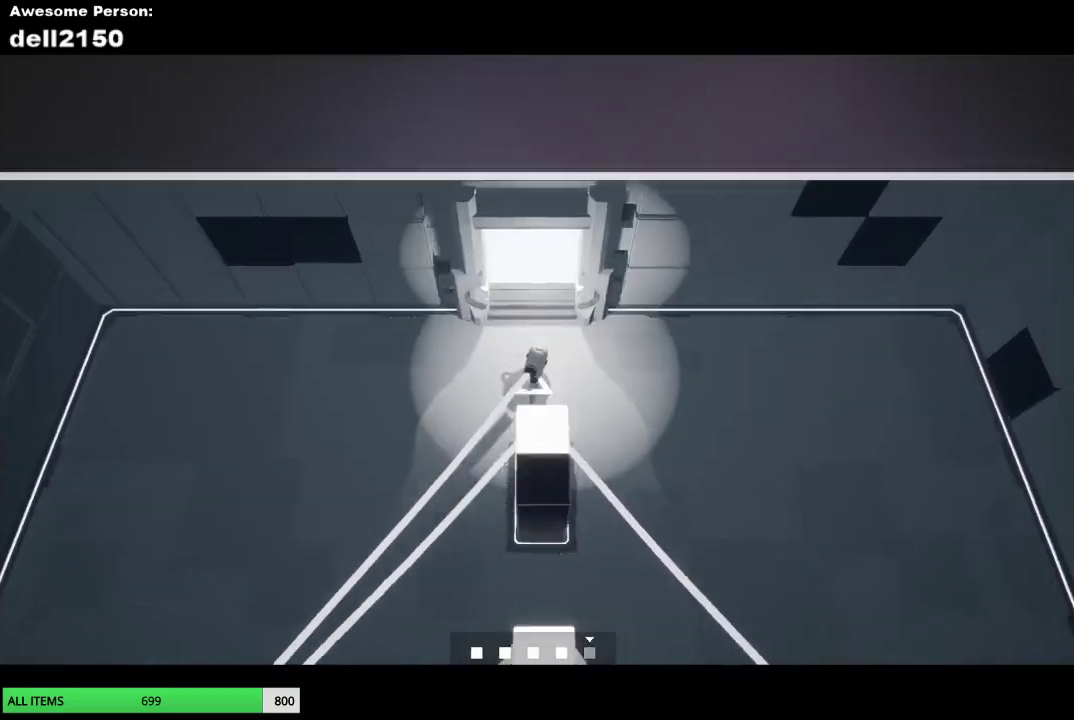
{"buttons": [], "left_stick": "down-right", "events": [[50, "left_stick", "up"], [417, "left_stick", "down-right"]]}
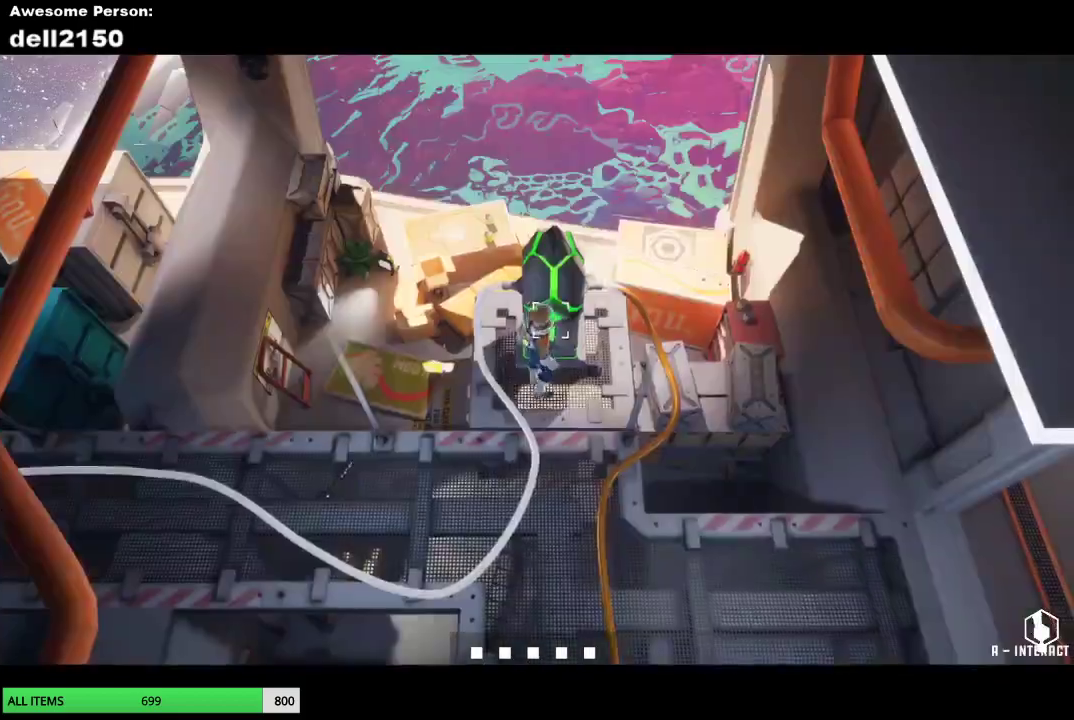
{"buttons": [], "left_stick": "down-right", "events": []}
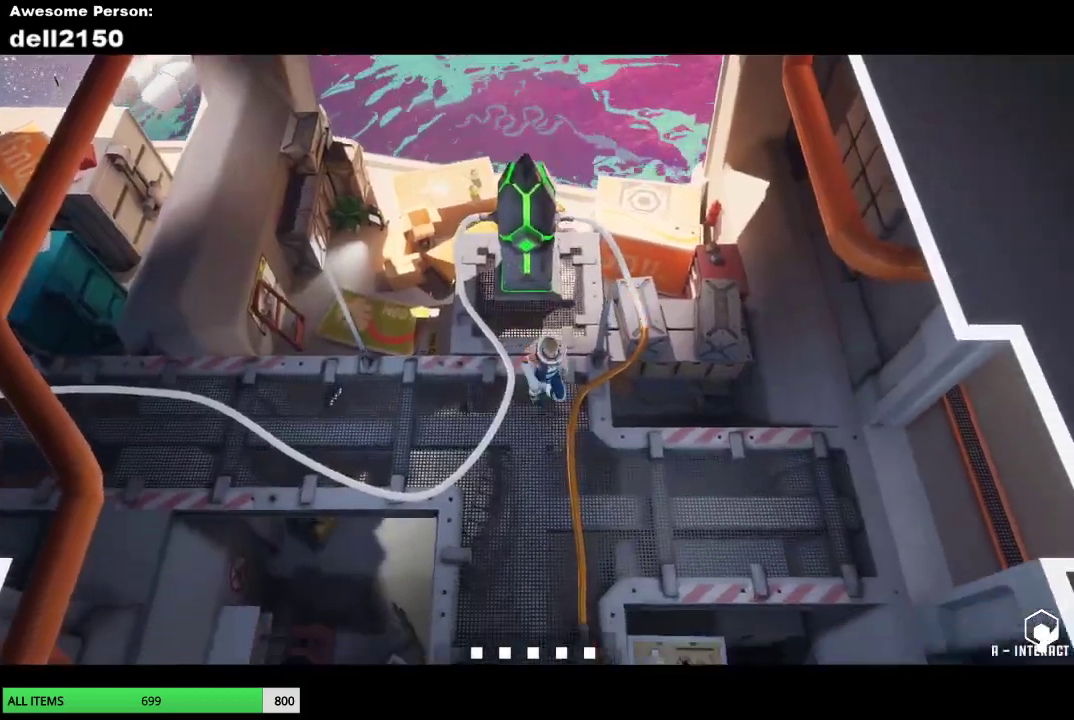
{"buttons": [], "left_stick": "down", "events": [[67, "left_stick", "down"]]}
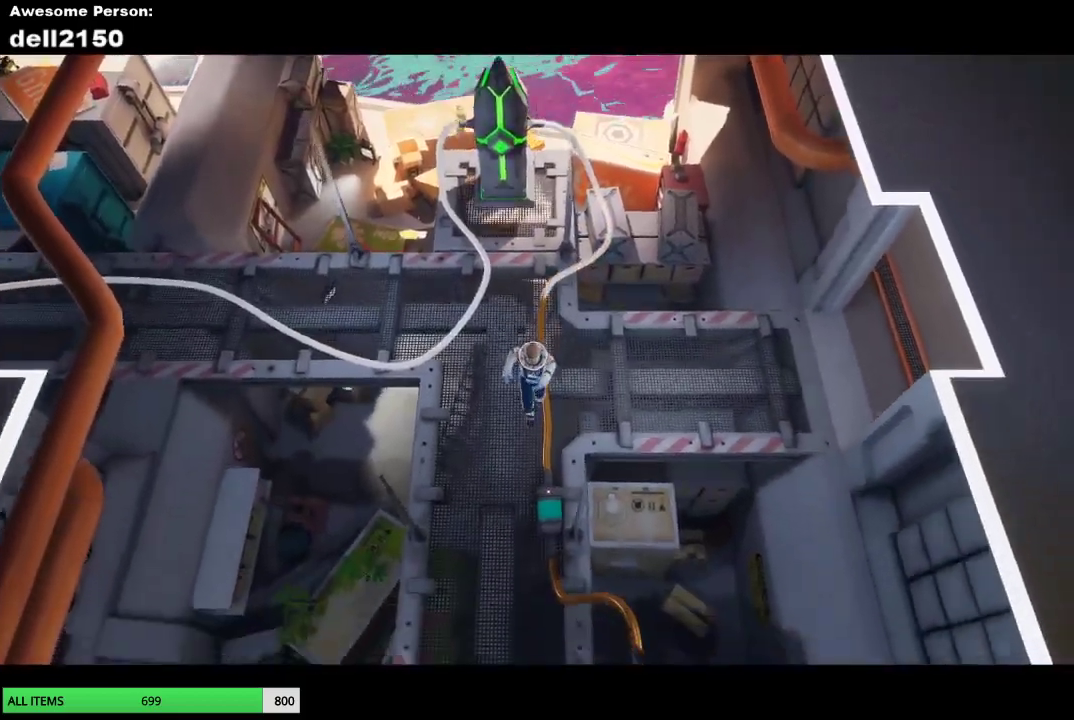
{"buttons": [], "left_stick": "down", "events": []}
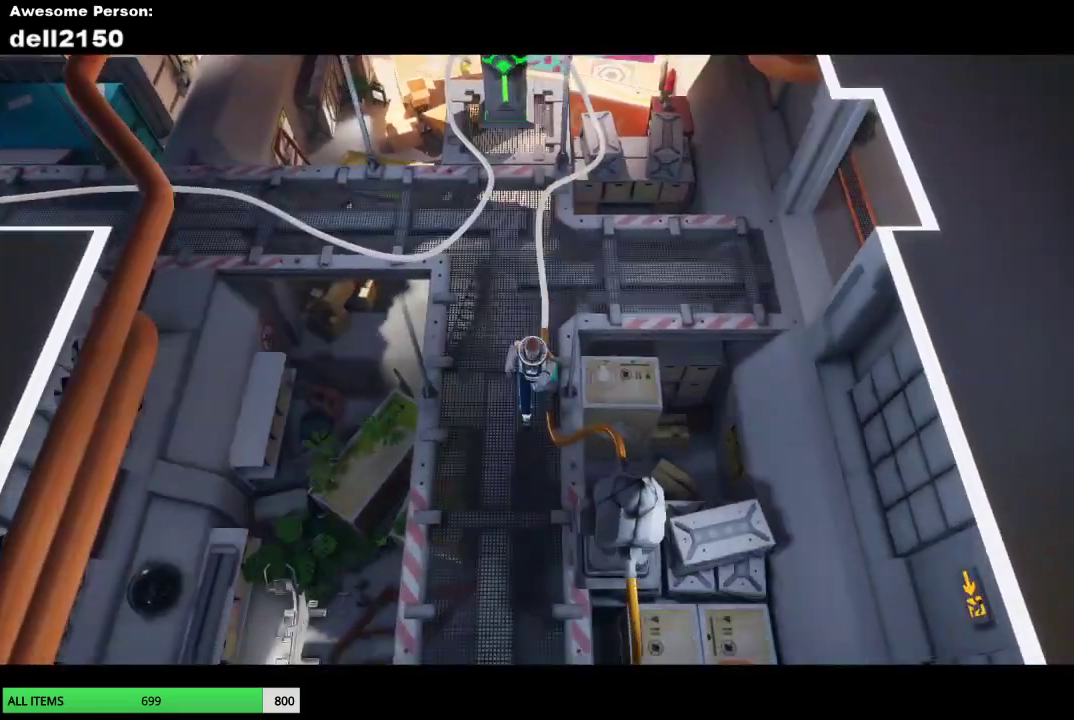
{"buttons": [], "left_stick": "center", "events": [[283, "left_stick", "center"]]}
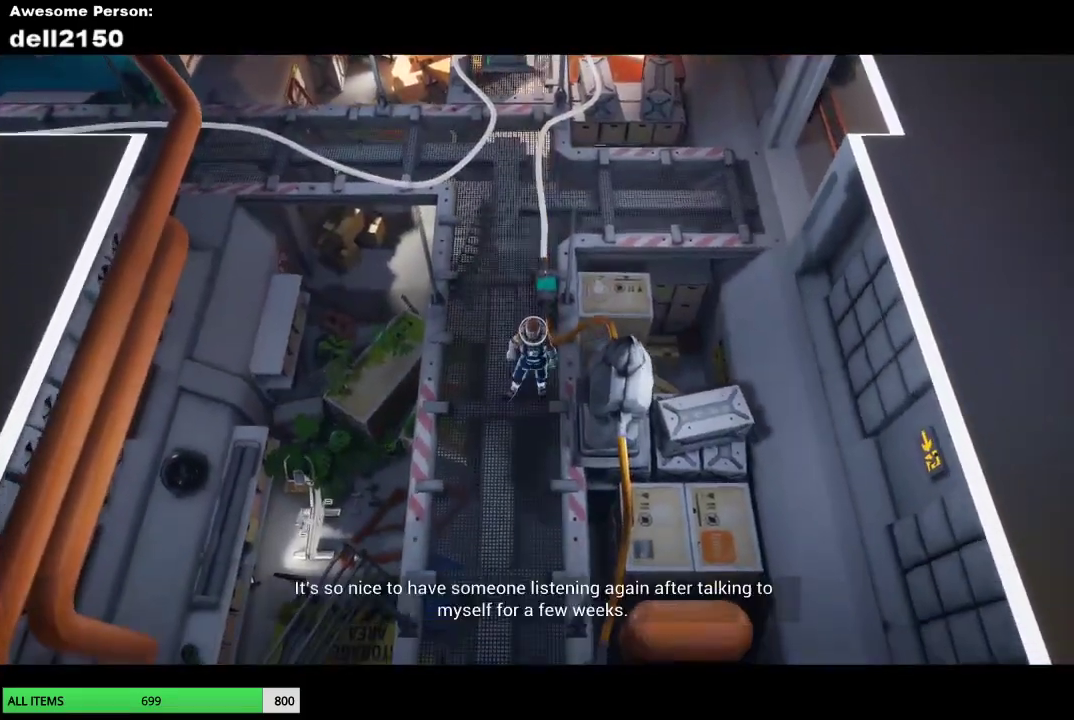
{"buttons": [], "left_stick": "center", "events": [[200, "left_stick", "down"], [250, "left_stick", "center"], [300, "left_stick", "right"], [383, "left_stick", "center"]]}
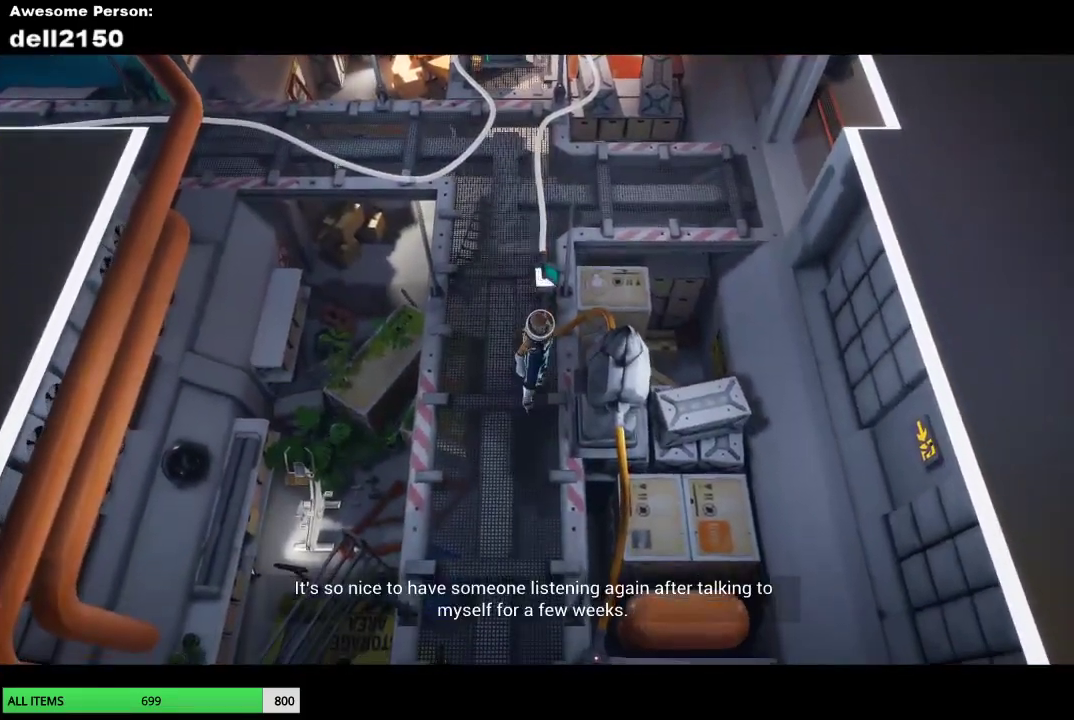
{"buttons": [], "left_stick": "down-right", "events": [[50, "left_stick", "down"], [167, "left_stick", "center"], [417, "left_stick", "down-right"]]}
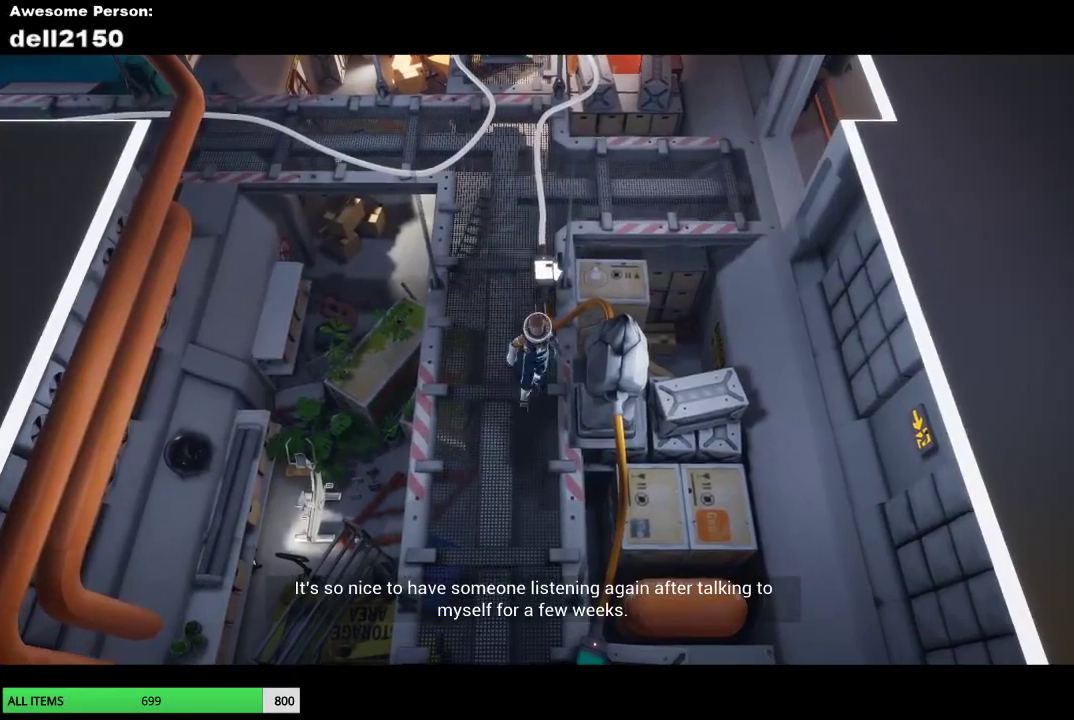
{"buttons": [], "left_stick": "center", "events": [[50, "left_stick", "center"], [167, "CROSS", "down"], [267, "CROSS", "up"], [383, "CROSS", "down"], [450, "CROSS", "up"]]}
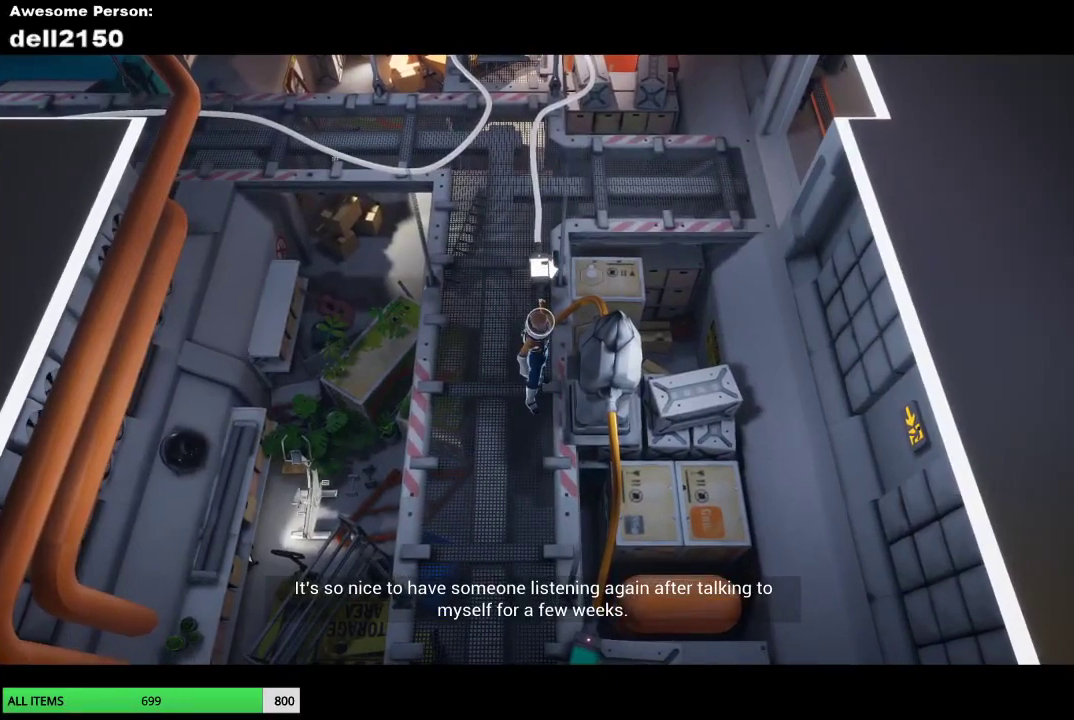
{"buttons": [], "left_stick": "center", "events": [[67, "CROSS", "down"], [133, "CROSS", "up"], [233, "CROSS", "down"], [333, "CROSS", "up"], [417, "CROSS", "down"], [467, "CROSS", "up"]]}
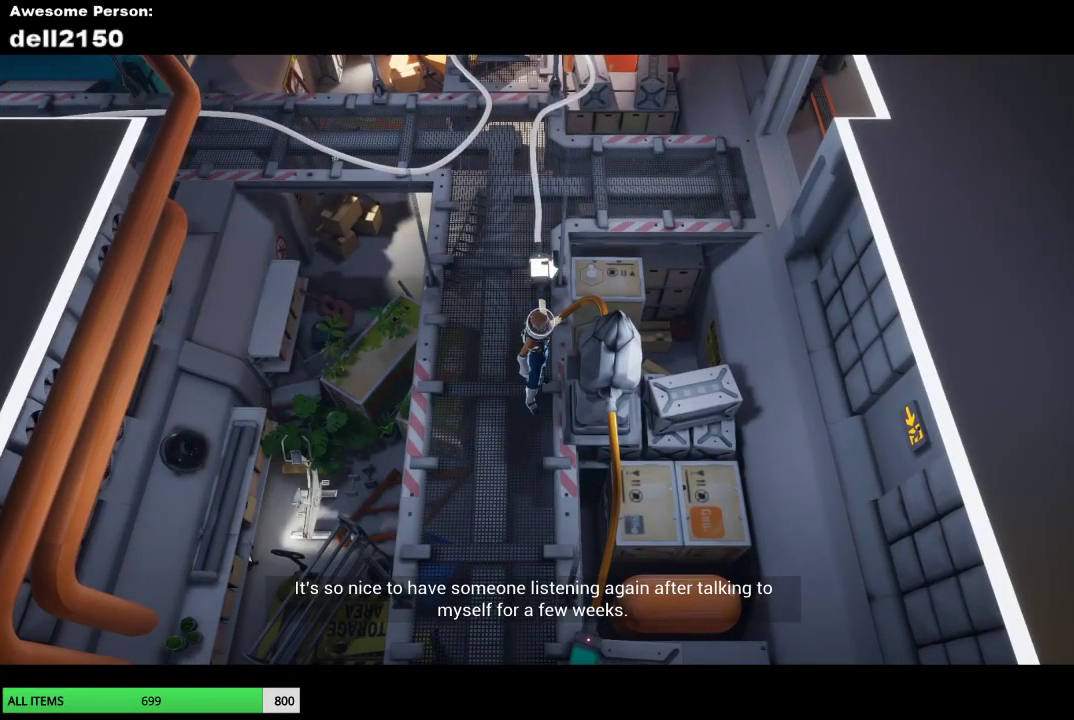
{"buttons": ["CROSS"], "left_stick": "center", "events": [[83, "CROSS", "down"], [167, "CROSS", "up"], [267, "CROSS", "down"], [333, "CROSS", "up"], [433, "CROSS", "down"]]}
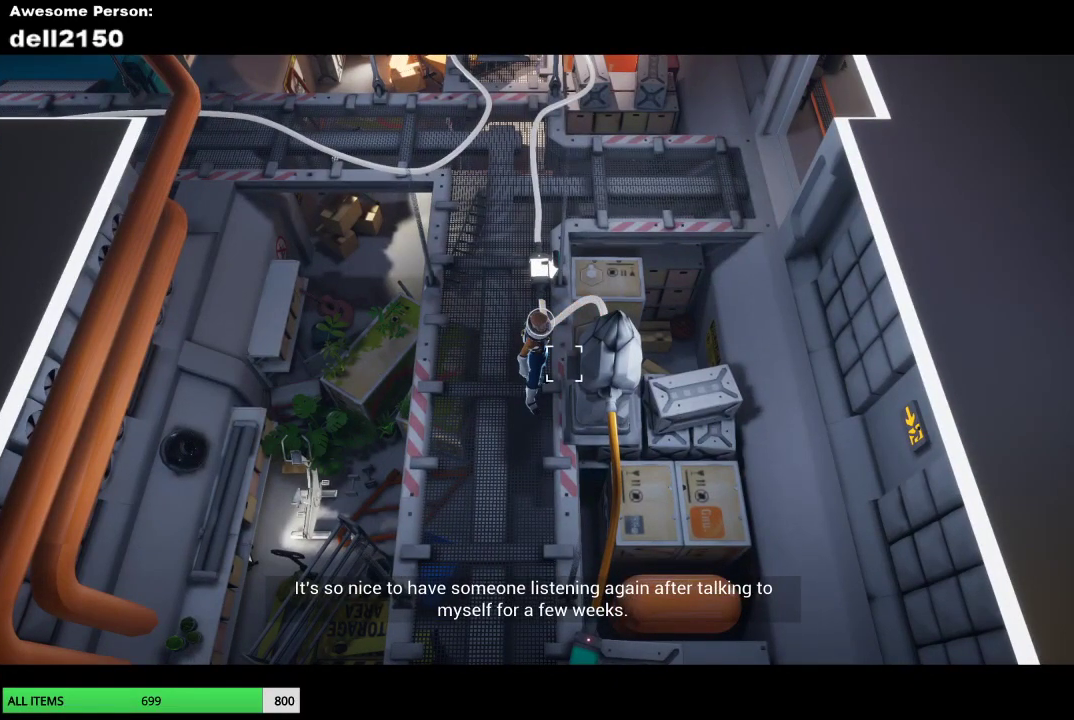
{"buttons": ["CROSS"], "left_stick": "center", "events": [[17, "CROSS", "up"], [117, "CROSS", "down"], [200, "CROSS", "up"], [300, "CROSS", "down"], [400, "CROSS", "up"], [483, "CROSS", "down"]]}